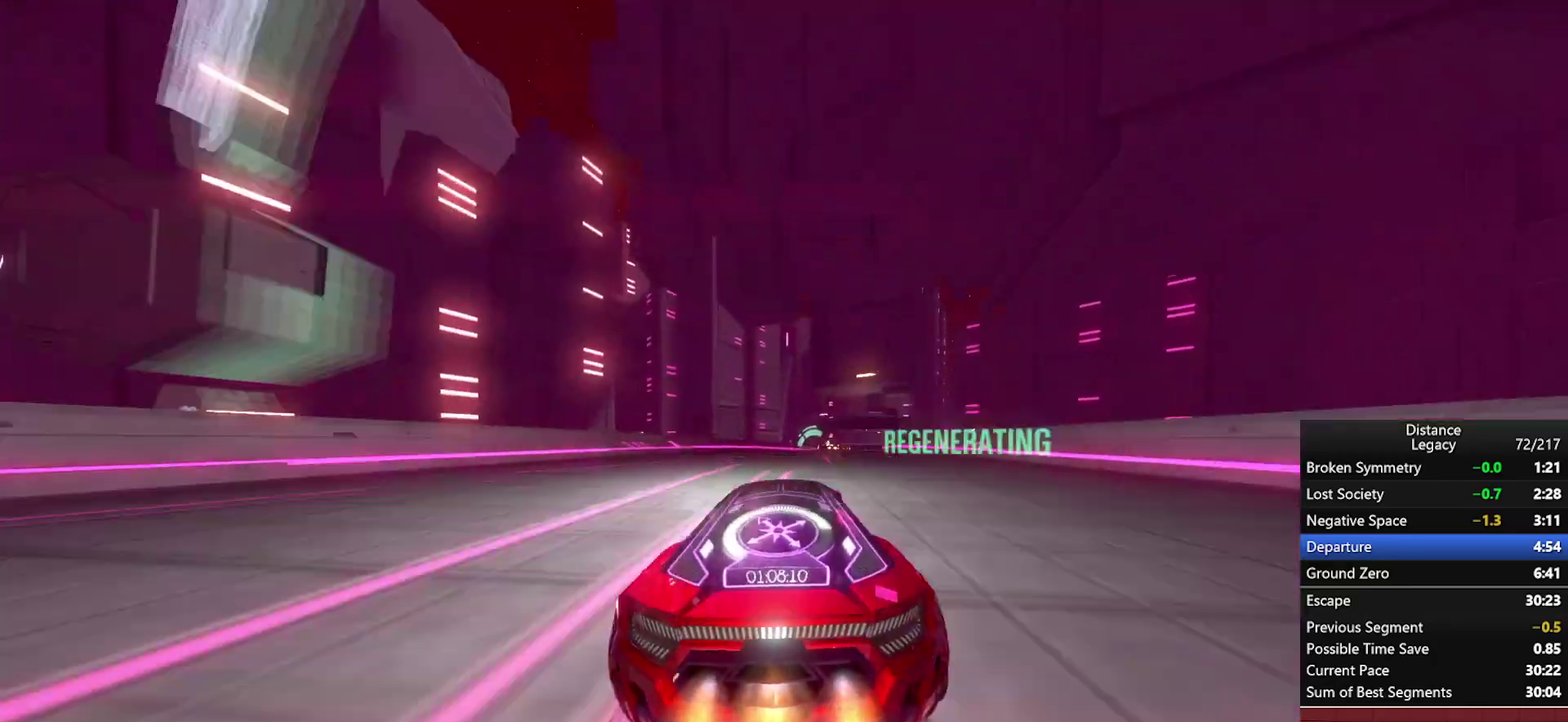
Gameplay with a controller (Xbox layout); each line is a JSON object with the inputs held at the frame after it. "events" lists button and stick changes between this image and that frame as [ms after this image, input, new state], when the widget could be followed in between. This document gives stick clicks only as held states, not as events. Not read: R1.
{"buttons": [], "left_stick": "center", "right_stick": "center", "events": [[17, "left_stick", "center"]]}
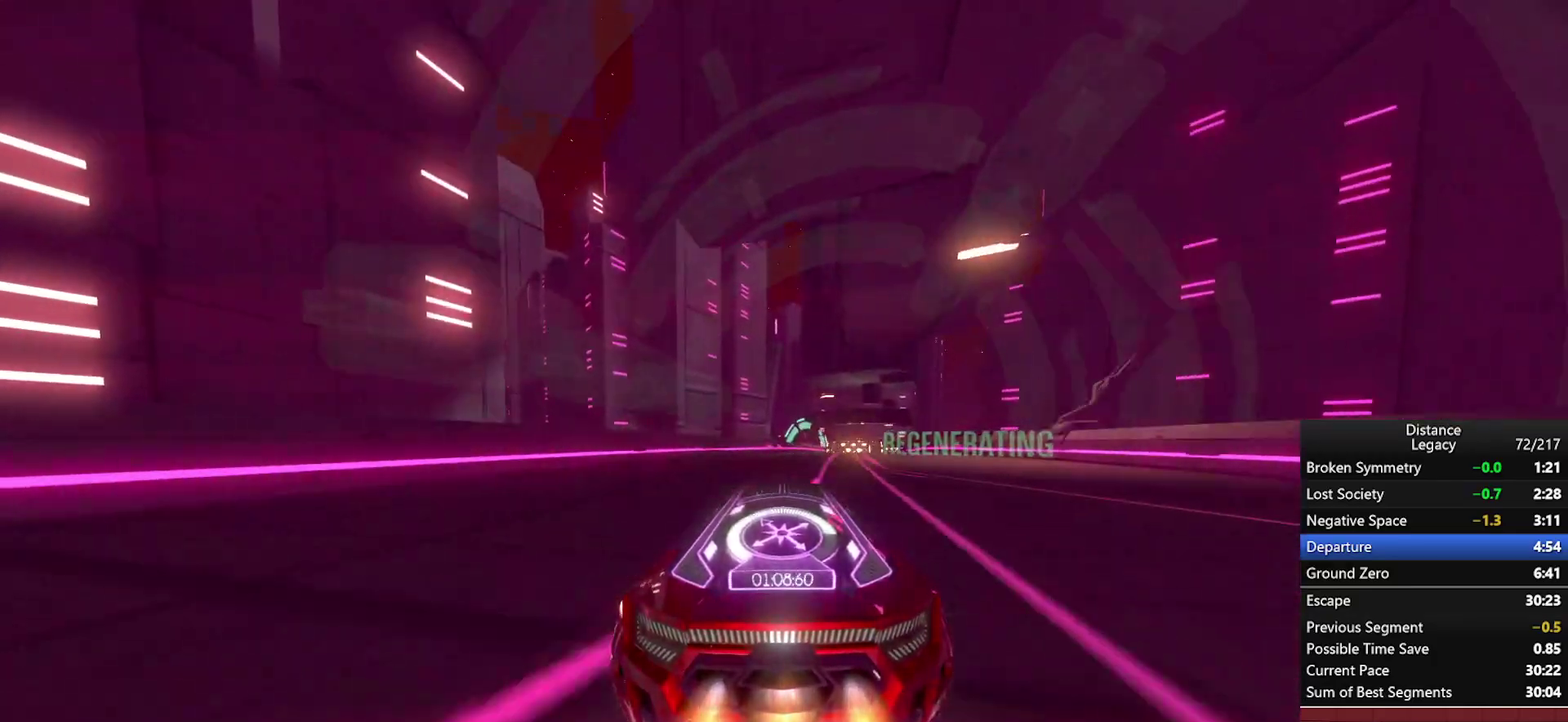
{"buttons": [], "left_stick": "center", "right_stick": "left", "events": [[217, "X", "down"], [267, "X", "up"], [350, "X", "down"], [367, "right_stick", "left"], [400, "left_stick", "down-left"], [467, "X", "up"], [500, "left_stick", "center"]]}
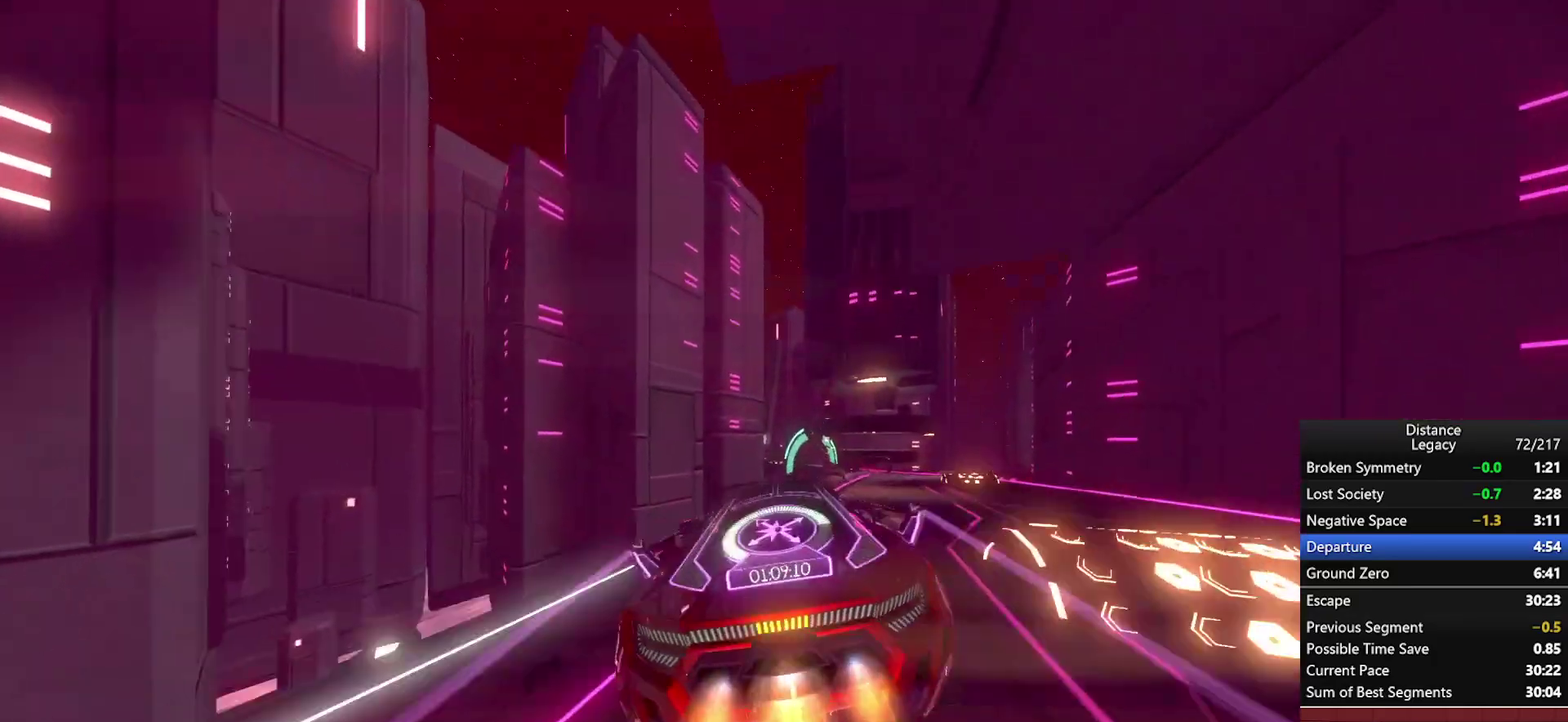
{"buttons": ["L1"], "left_stick": "center", "right_stick": "right", "events": [[300, "X", "down"], [400, "X", "up"], [433, "L1", "down"], [483, "right_stick", "right"]]}
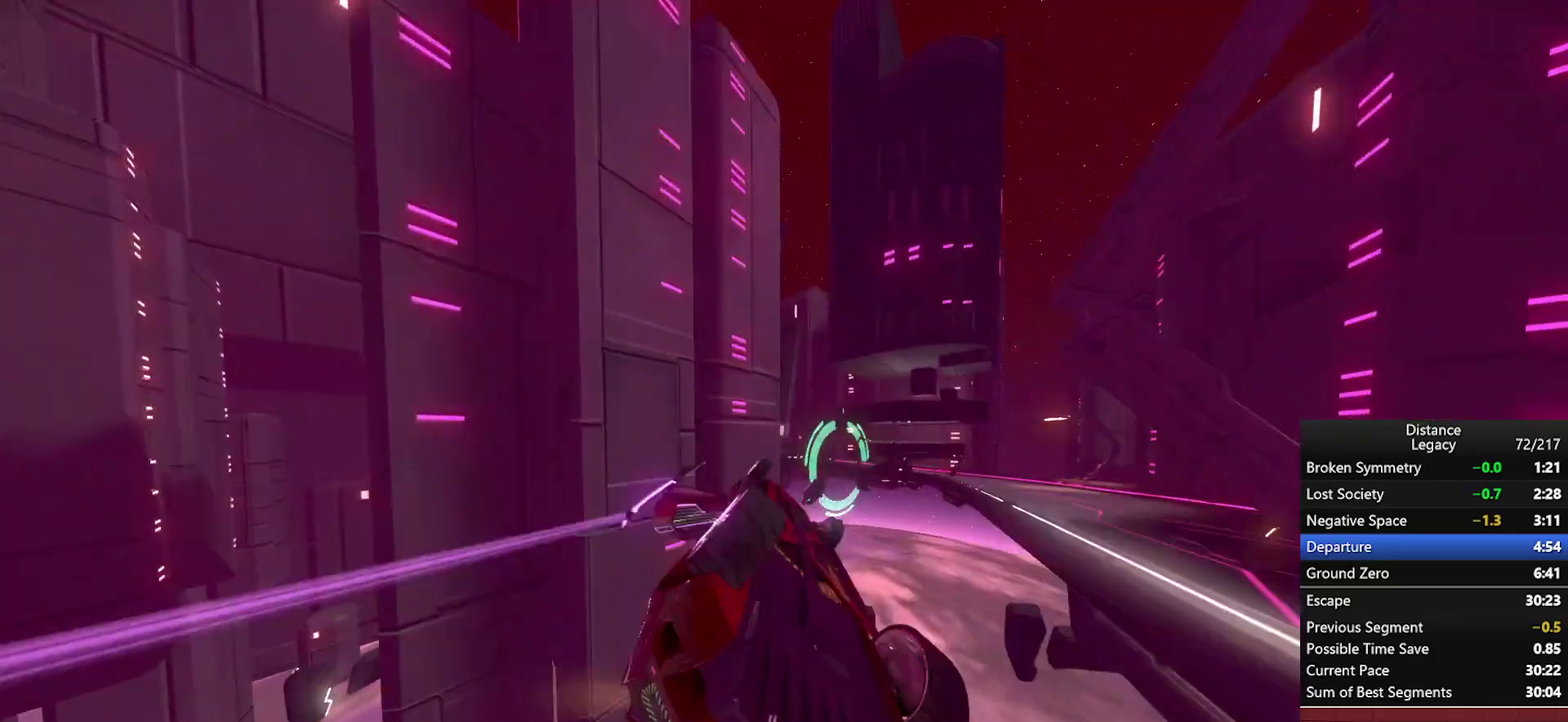
{"buttons": ["L1"], "left_stick": "center", "right_stick": "center", "events": [[167, "right_stick", "center"], [383, "right_stick", "left"], [467, "right_stick", "center"]]}
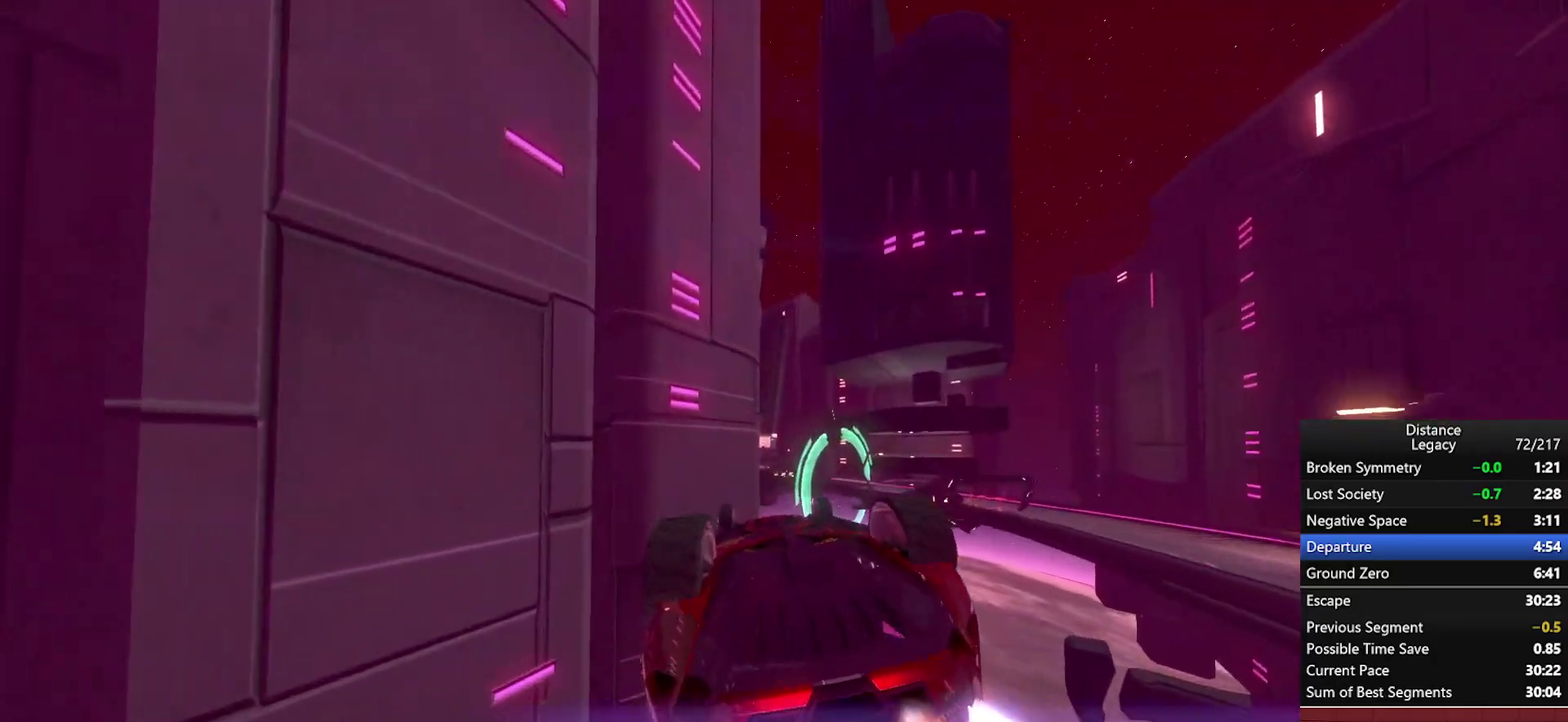
{"buttons": ["L1"], "left_stick": "center", "right_stick": "left", "events": [[100, "right_stick", "right"], [167, "right_stick", "center"], [450, "right_stick", "left"]]}
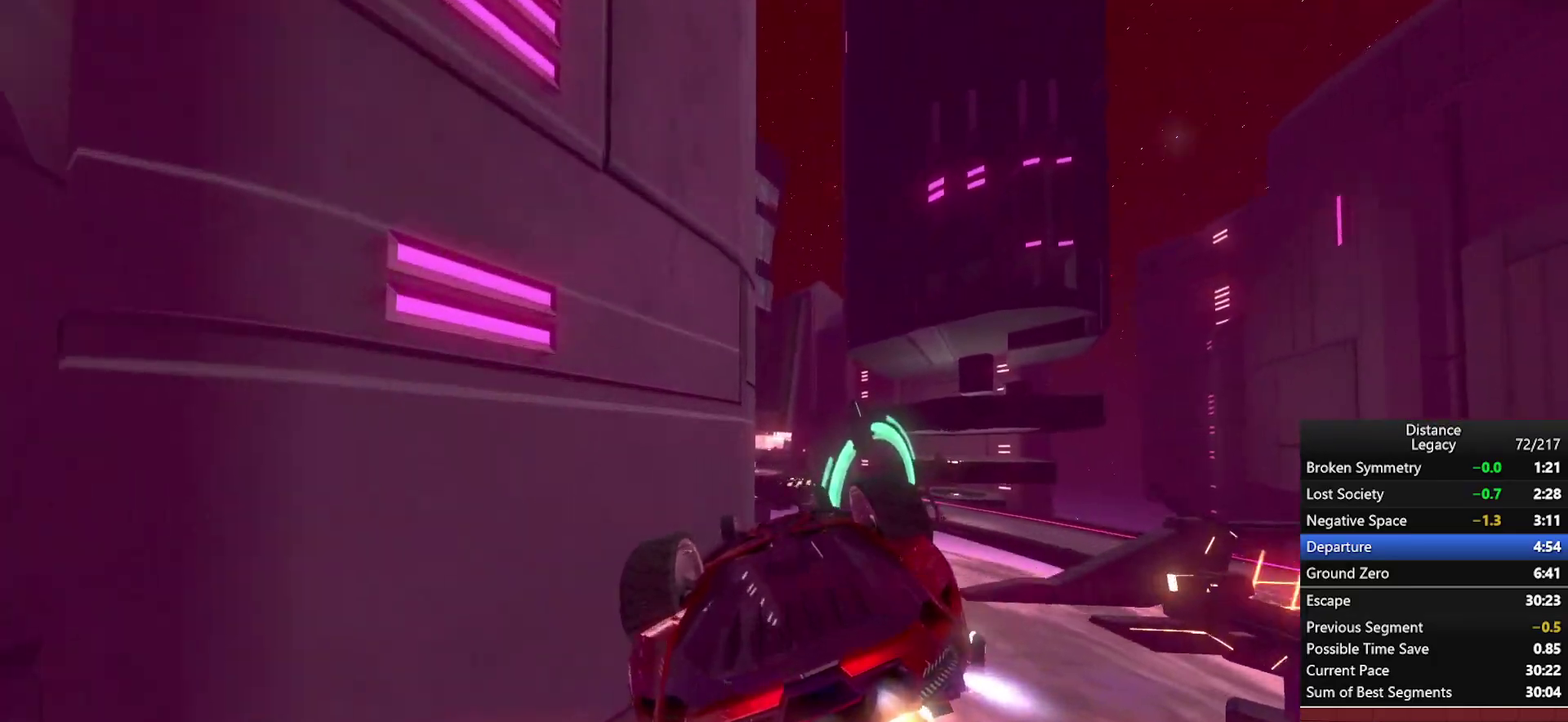
{"buttons": ["L1"], "left_stick": "center", "right_stick": "center", "events": [[33, "right_stick", "center"], [267, "right_stick", "up-left"], [350, "right_stick", "center"]]}
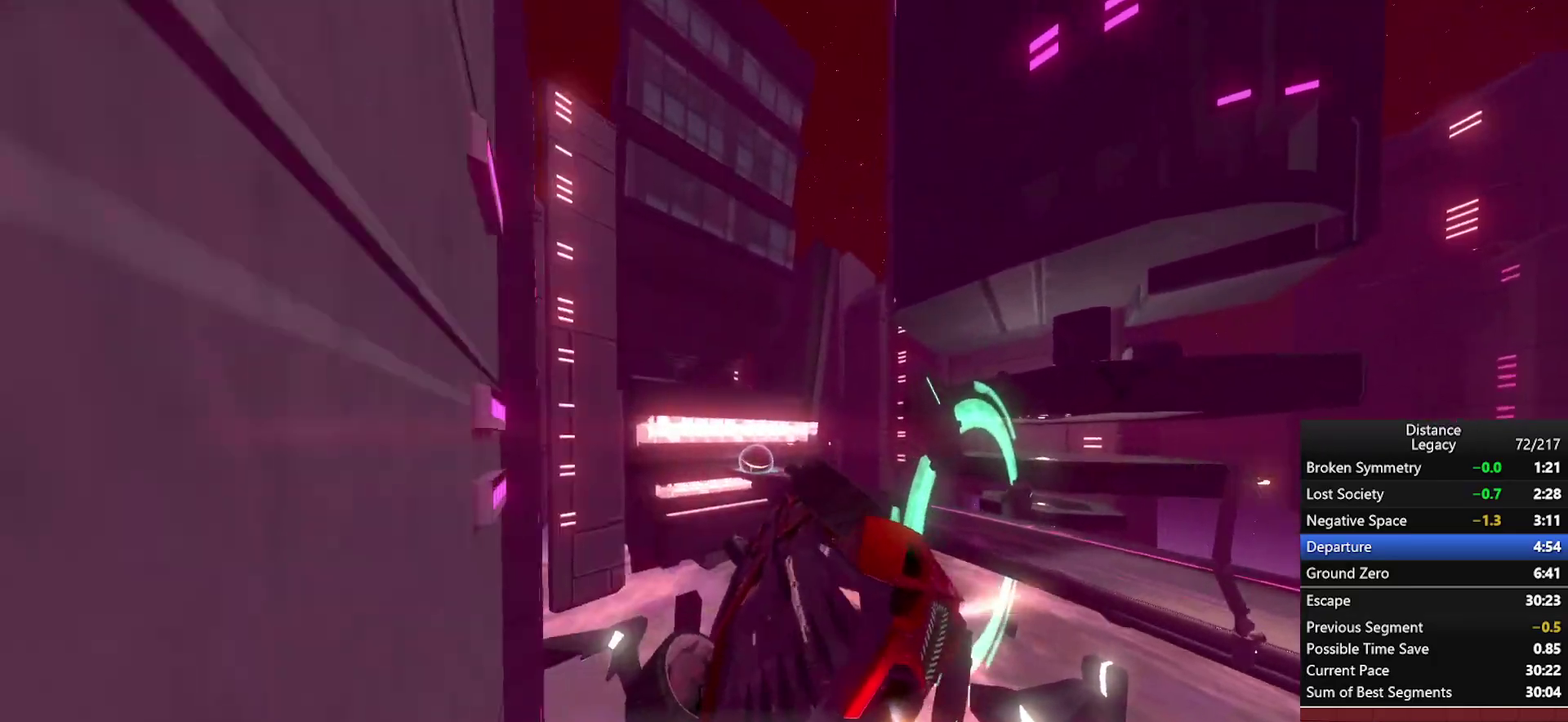
{"buttons": ["L1"], "left_stick": "center", "right_stick": "center", "events": [[50, "right_stick", "up-right"], [100, "right_stick", "right"], [233, "right_stick", "down-right"], [350, "right_stick", "left"], [467, "right_stick", "center"]]}
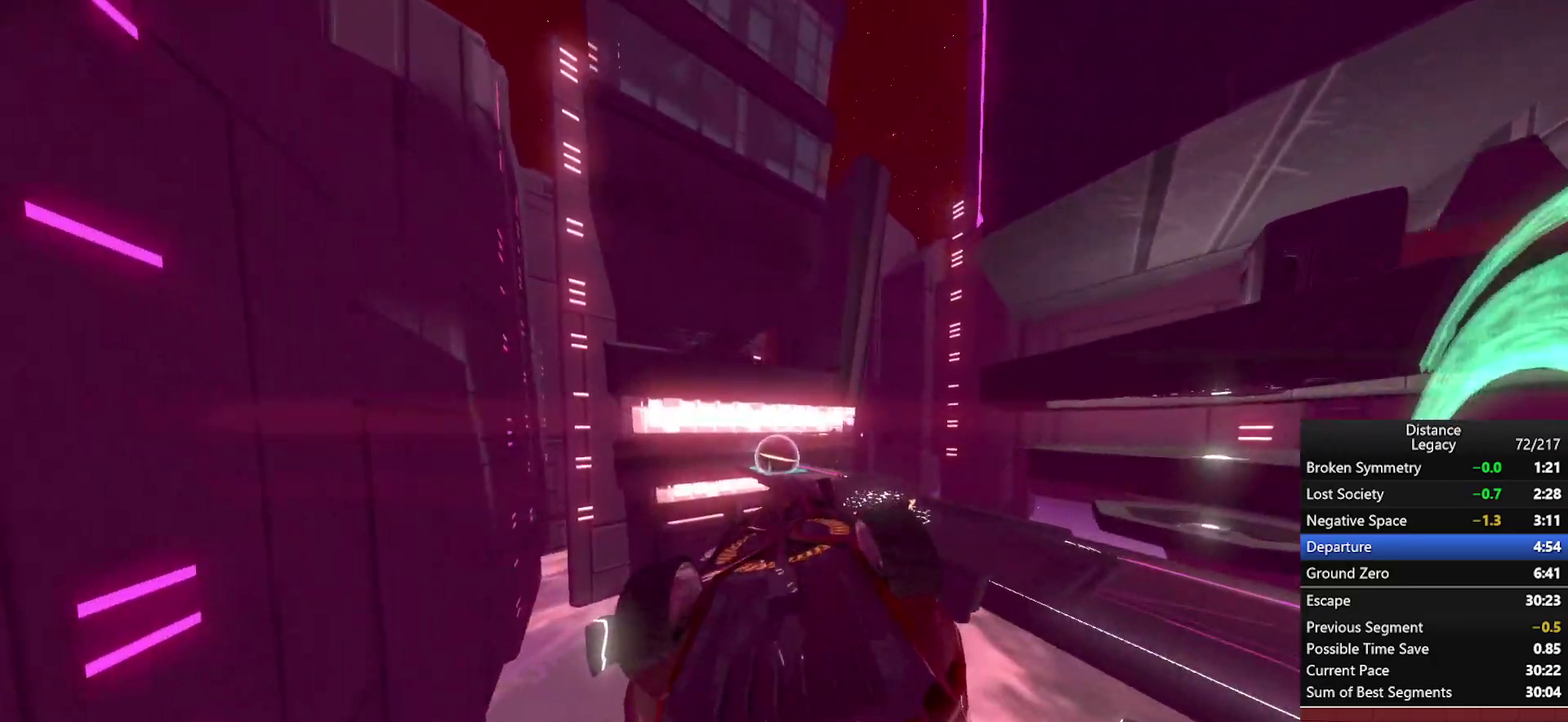
{"buttons": ["L1"], "left_stick": "center", "right_stick": "up", "events": [[500, "right_stick", "up"]]}
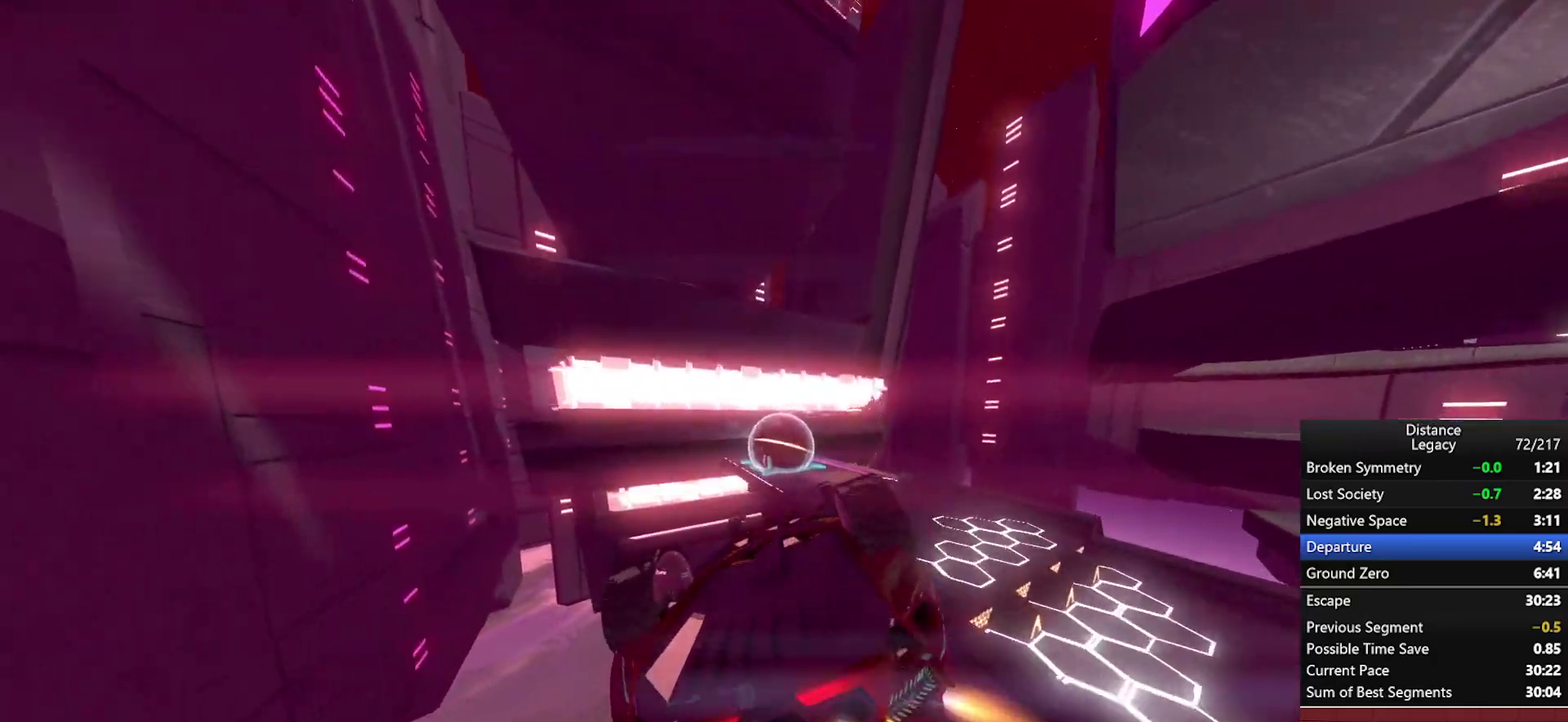
{"buttons": [], "left_stick": "center", "right_stick": "left", "events": [[100, "right_stick", "center"], [233, "right_stick", "left"], [300, "L1", "up"]]}
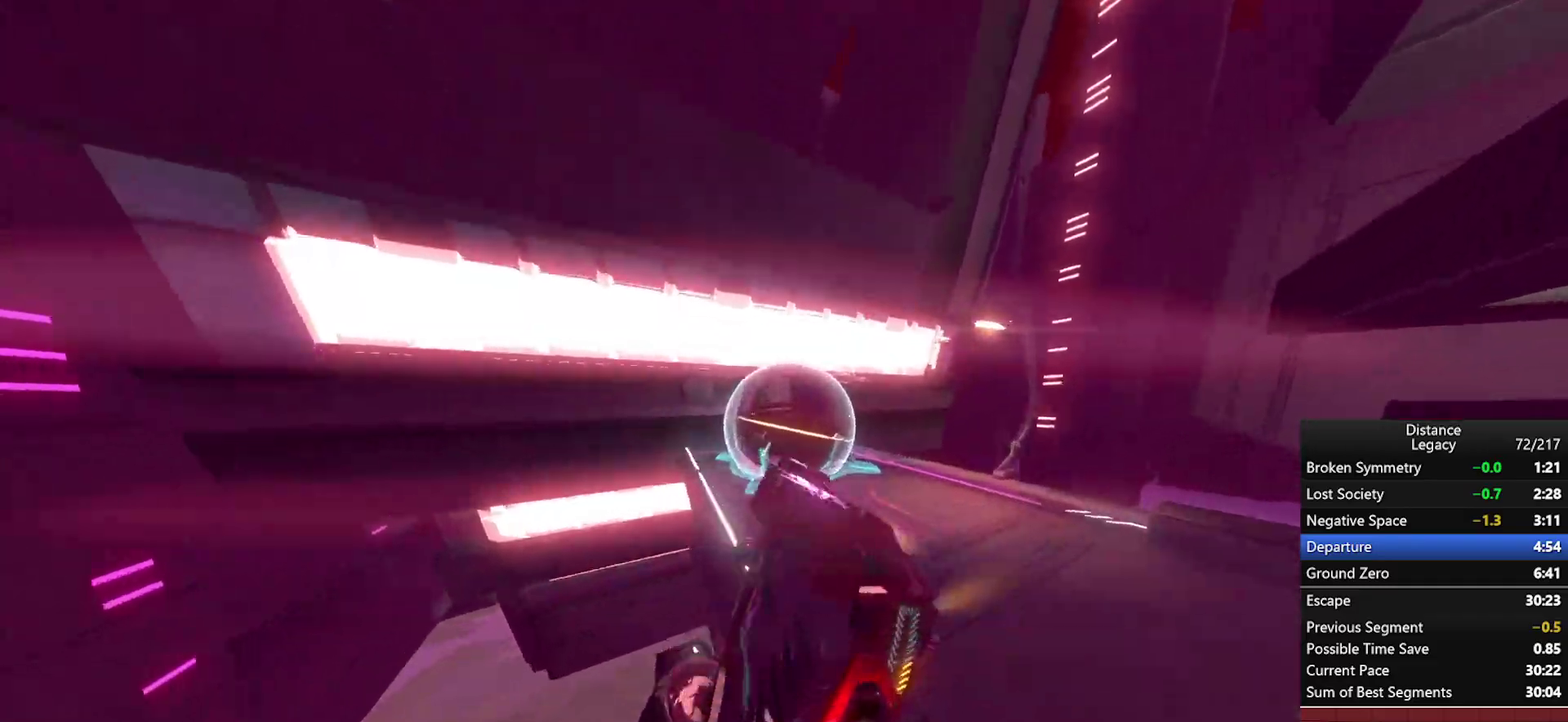
{"buttons": [], "left_stick": "center", "right_stick": "center", "events": [[133, "right_stick", "down-left"], [167, "L1", "down"], [200, "right_stick", "down-right"], [250, "right_stick", "right"], [450, "right_stick", "center"], [467, "L1", "up"]]}
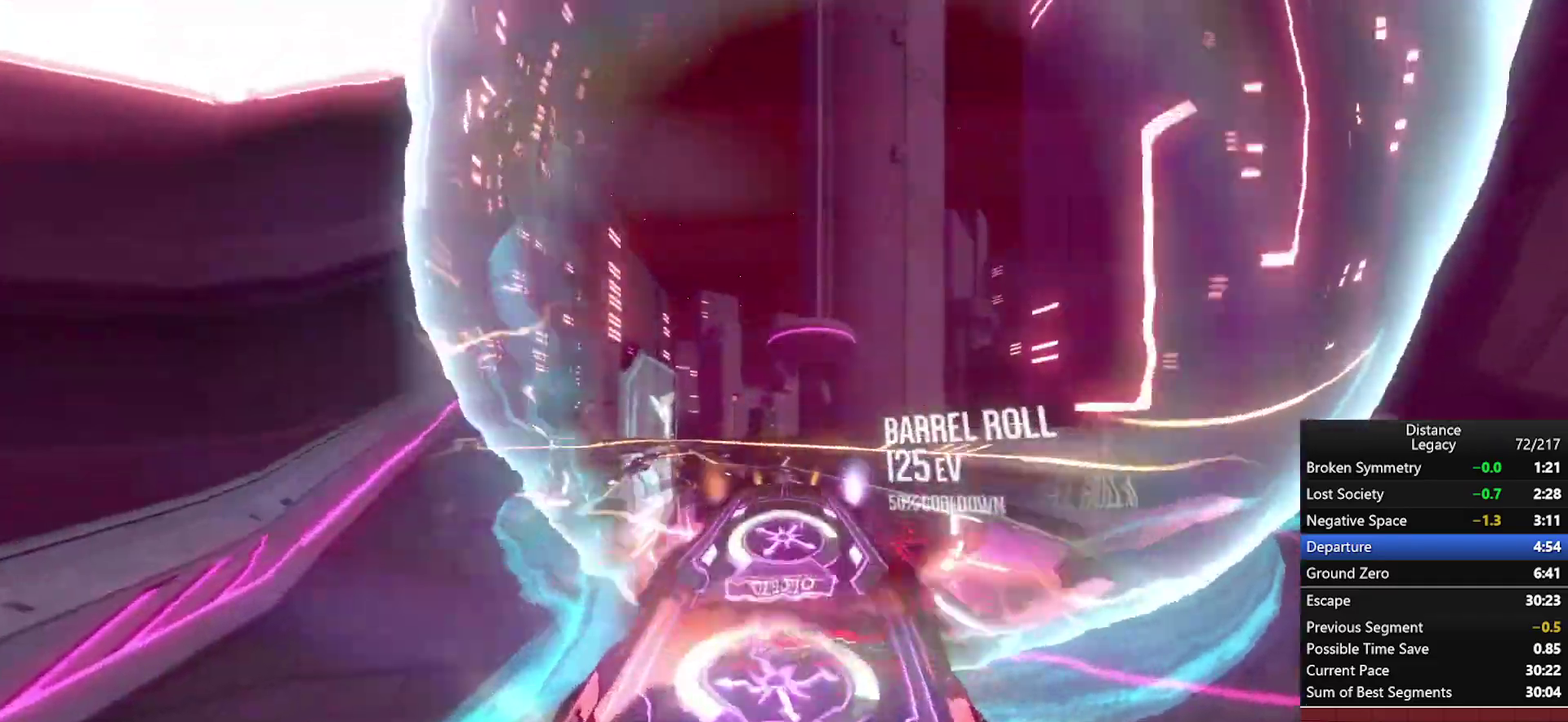
{"buttons": [], "left_stick": "center", "right_stick": "left", "events": [[117, "left_stick", "down-left"], [183, "left_stick", "center"], [217, "X", "down"], [333, "X", "up"], [400, "right_stick", "left"]]}
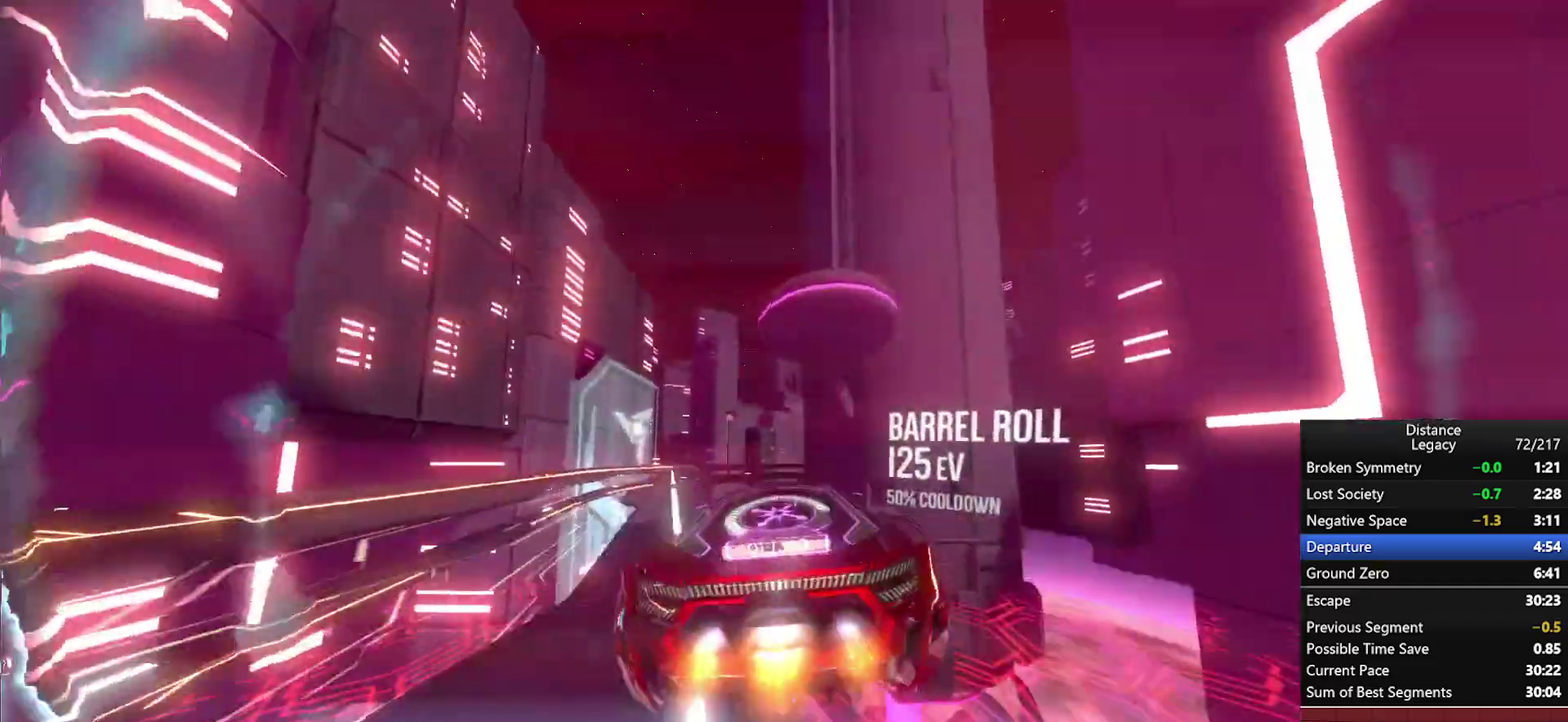
{"buttons": [], "left_stick": "center", "right_stick": "center", "events": [[67, "right_stick", "center"], [300, "right_stick", "left"], [450, "right_stick", "center"]]}